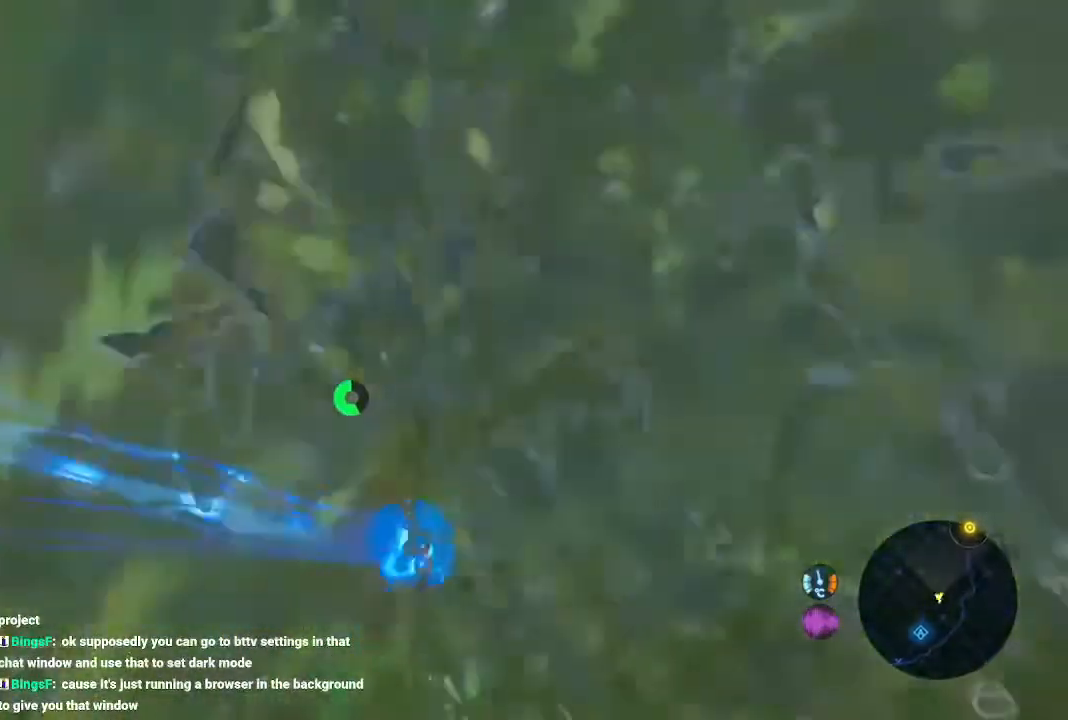
Gameplay with a controller (Nintendo layout); each line is a JSON object with the inputs held at the frame after it (dt_ms = milliseconds from this image to that frame). "events" lists button and stick changes between this image and that frame as [ms after this image, input, new state], when the widget could be followed in between. Not read: DPAD_UP L3 R3.
{"dt_ms": 1000, "buttons": ["B"], "left_stick": "down-right", "right_stick": "center"}
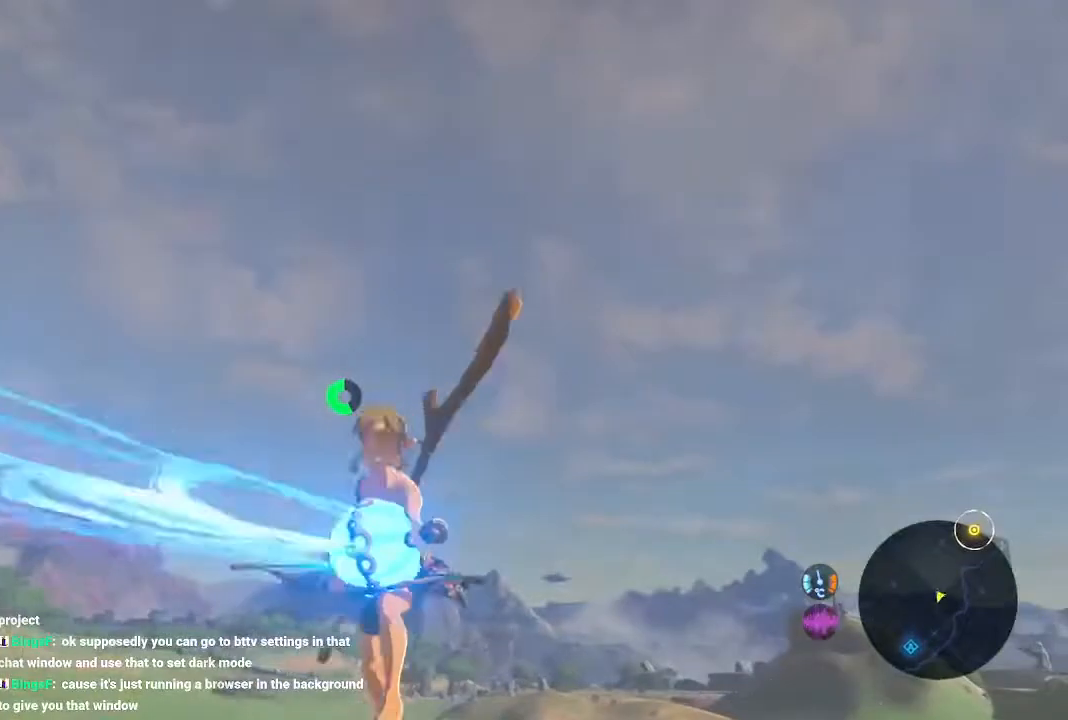
{"dt_ms": 500, "buttons": ["B"], "left_stick": "right", "right_stick": "down-left", "events": [[33, "left_stick", "up-left"], [300, "left_stick", "right"], [400, "left_stick", "up-left"], [400, "right_stick", "down-left"], [500, "left_stick", "right"]]}
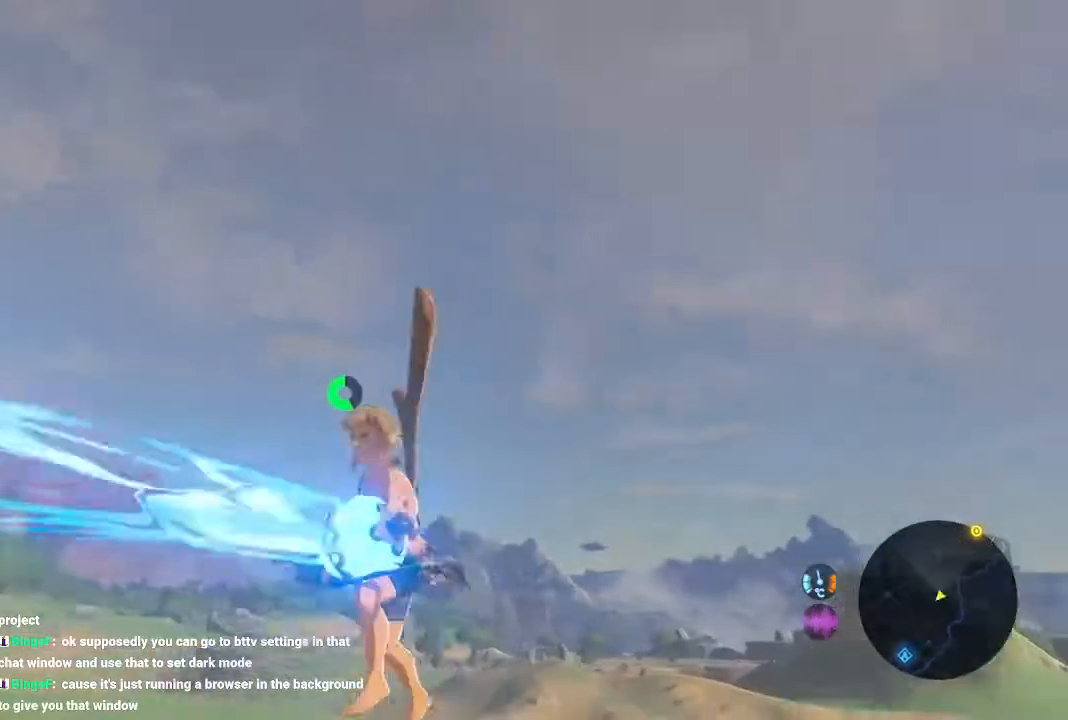
{"dt_ms": 500, "buttons": ["B"], "left_stick": "up-left", "right_stick": "center", "events": [[67, "right_stick", "center"], [100, "left_stick", "up-left"], [167, "left_stick", "right"], [233, "left_stick", "up-left"], [333, "left_stick", "right"], [433, "left_stick", "up-left"]]}
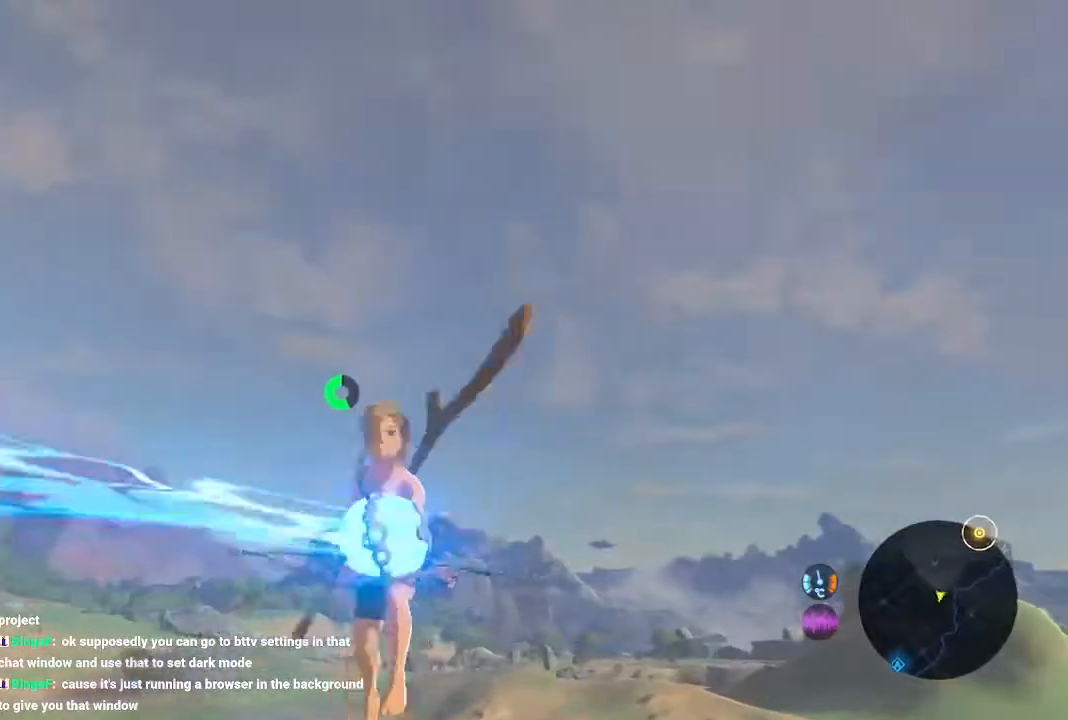
{"dt_ms": 500, "buttons": ["B"], "left_stick": "up-left", "right_stick": "center", "events": [[33, "left_stick", "right"], [33, "right_stick", "left"], [133, "left_stick", "up-left"], [200, "left_stick", "down-right"], [200, "right_stick", "center"], [333, "left_stick", "up-left"]]}
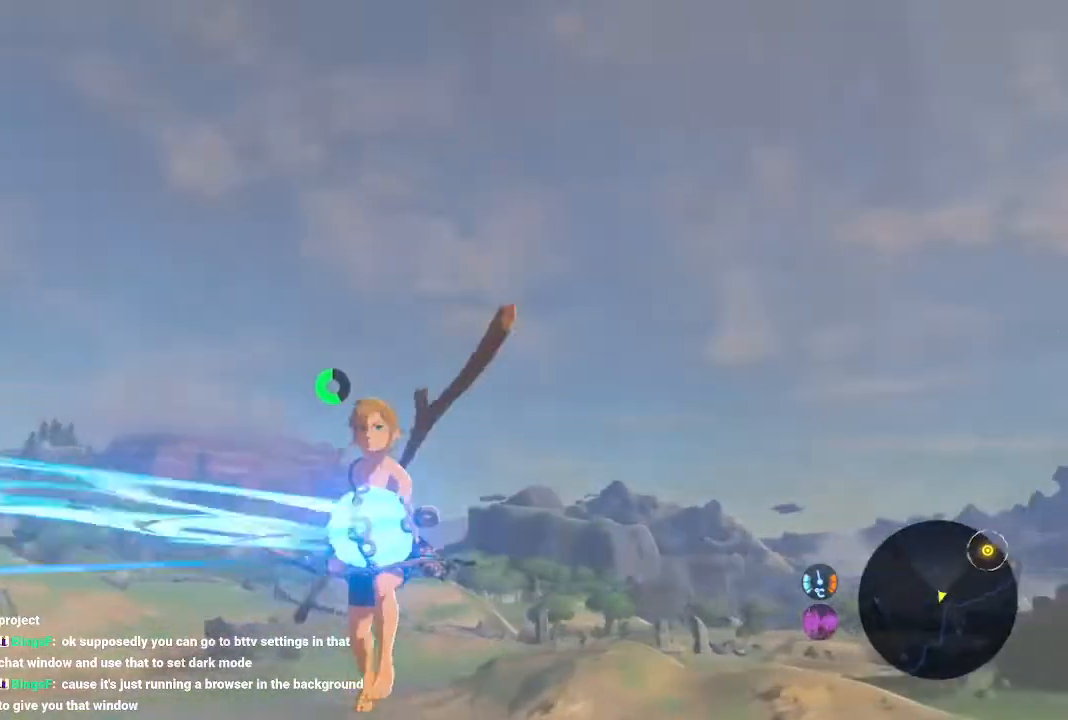
{"dt_ms": 500, "buttons": ["B"], "left_stick": "down-right", "right_stick": "center", "events": [[100, "left_stick", "right"], [167, "left_stick", "up-left"], [467, "left_stick", "down-right"]]}
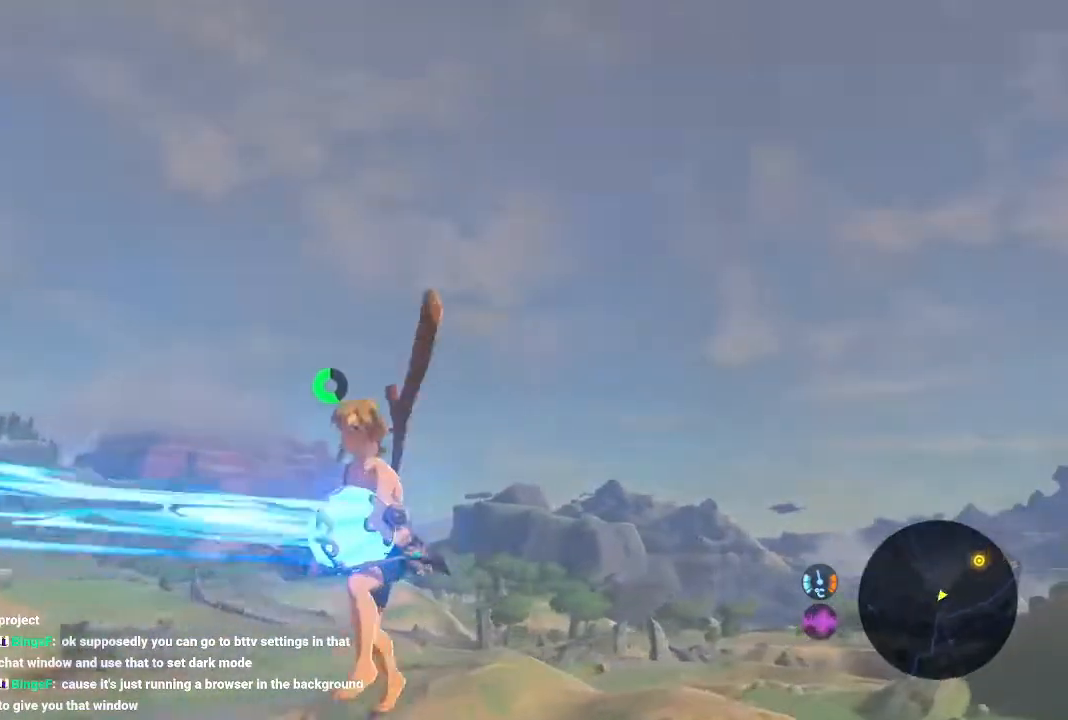
{"dt_ms": 500, "buttons": ["B"], "left_stick": "up-left", "right_stick": "center"}
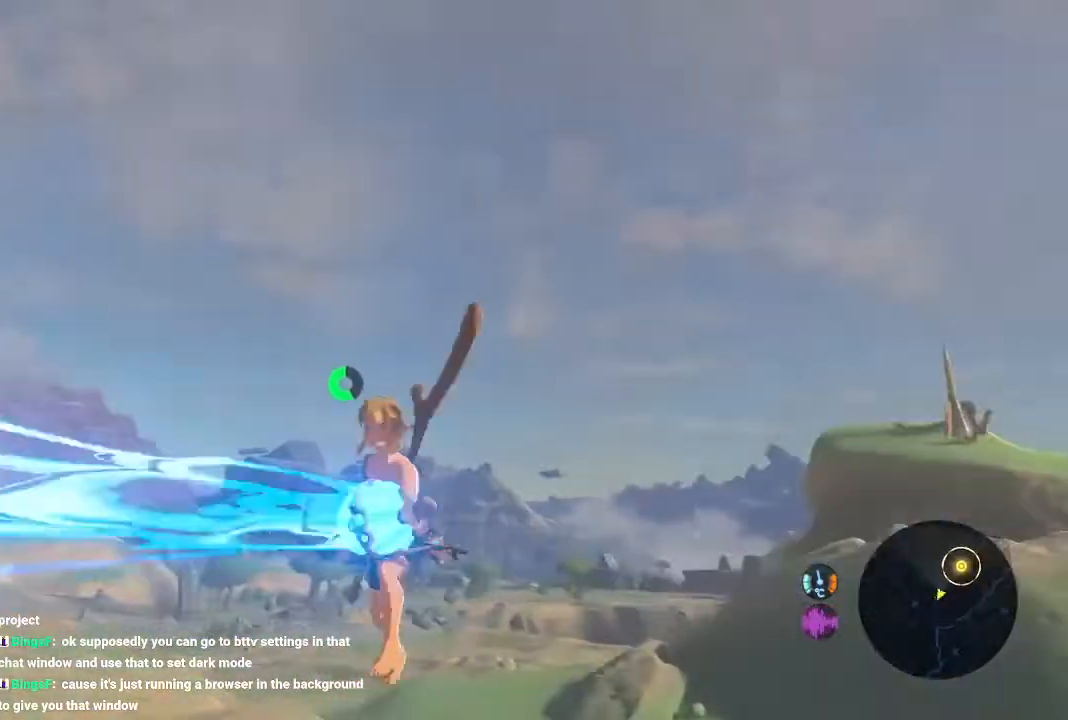
{"dt_ms": 500, "buttons": ["B", "DPAD_LEFT"], "left_stick": "up-left", "right_stick": "right", "events": [[33, "left_stick", "right"], [100, "left_stick", "up"], [200, "left_stick", "right"], [333, "left_stick", "up-left"], [333, "right_stick", "down-right"], [400, "right_stick", "right"], [433, "left_stick", "right"], [500, "DPAD_LEFT", "down"], [500, "left_stick", "up-left"]]}
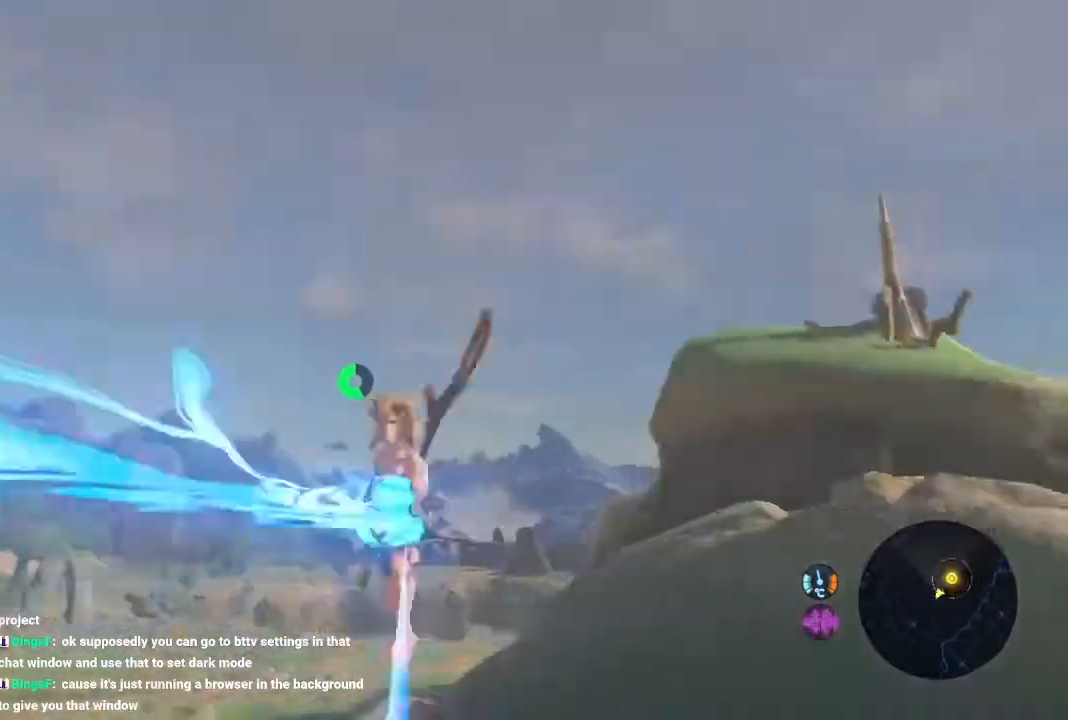
{"dt_ms": 500, "buttons": ["B"], "left_stick": "right", "right_stick": "center", "events": [[33, "right_stick", "center"], [67, "DPAD_LEFT", "up"], [100, "left_stick", "right"], [200, "left_stick", "up-left"], [300, "left_stick", "down-right"], [400, "left_stick", "up-left"], [500, "left_stick", "right"]]}
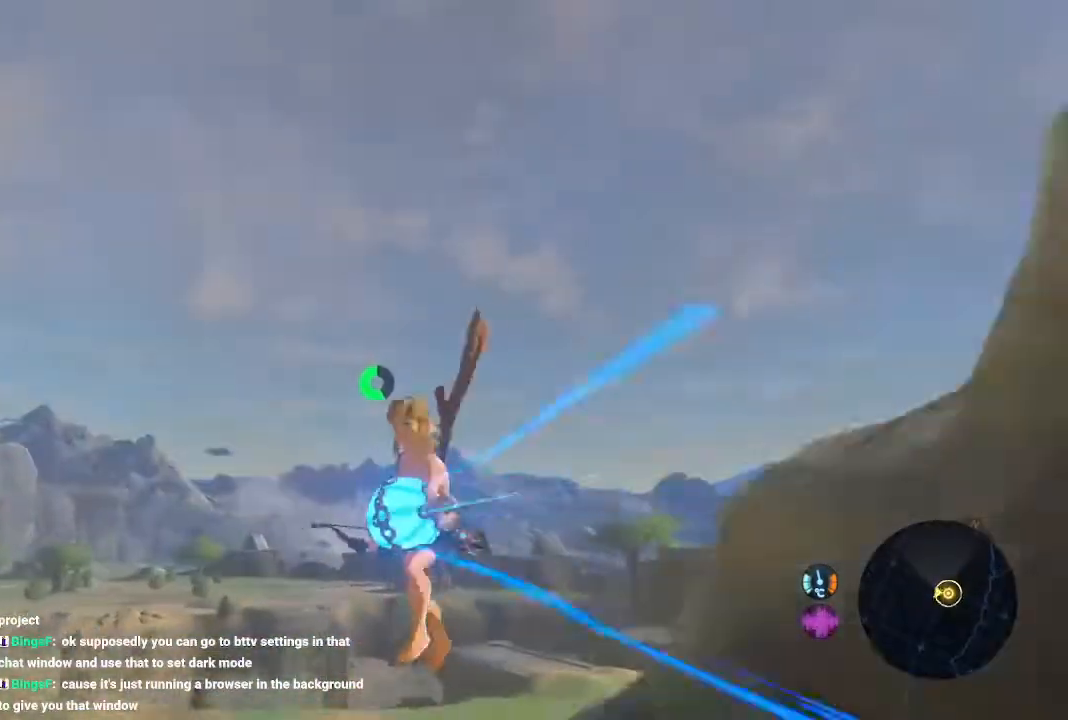
{"dt_ms": 1000, "buttons": ["B"], "left_stick": "right", "right_stick": "center"}
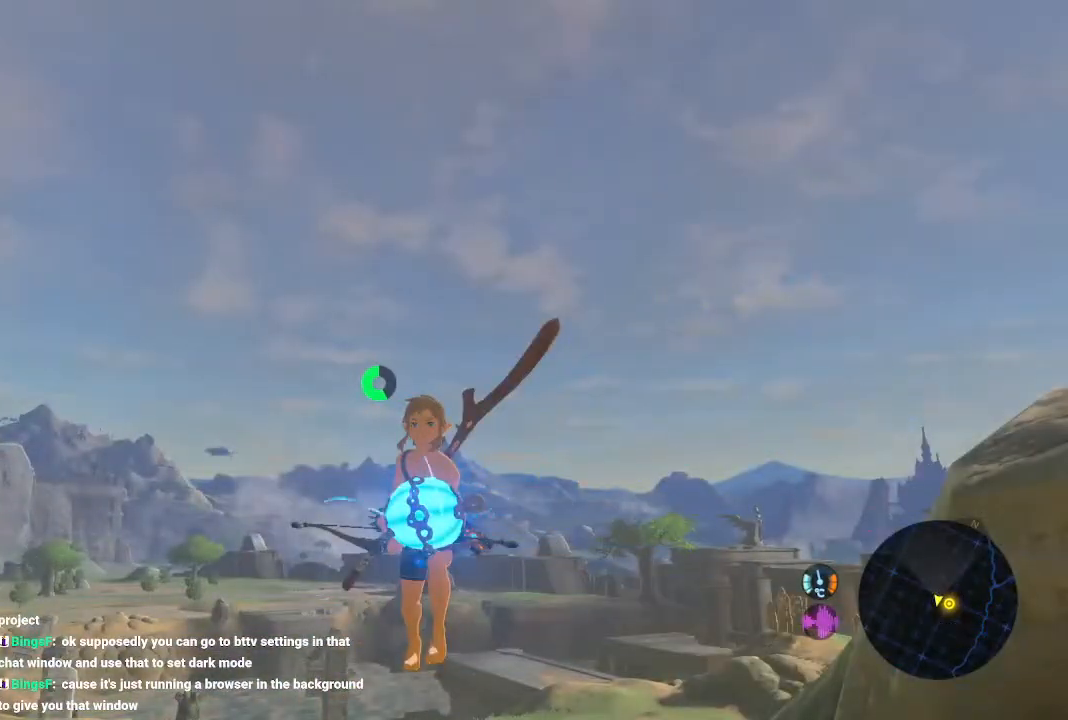
{"dt_ms": 500, "buttons": ["B"], "left_stick": "up", "right_stick": "center", "events": [[133, "right_stick", "up"], [267, "DPAD_RIGHT", "down"], [300, "left_stick", "up-left"], [333, "right_stick", "center"], [367, "DPAD_RIGHT", "up"], [400, "left_stick", "right"], [467, "left_stick", "up"]]}
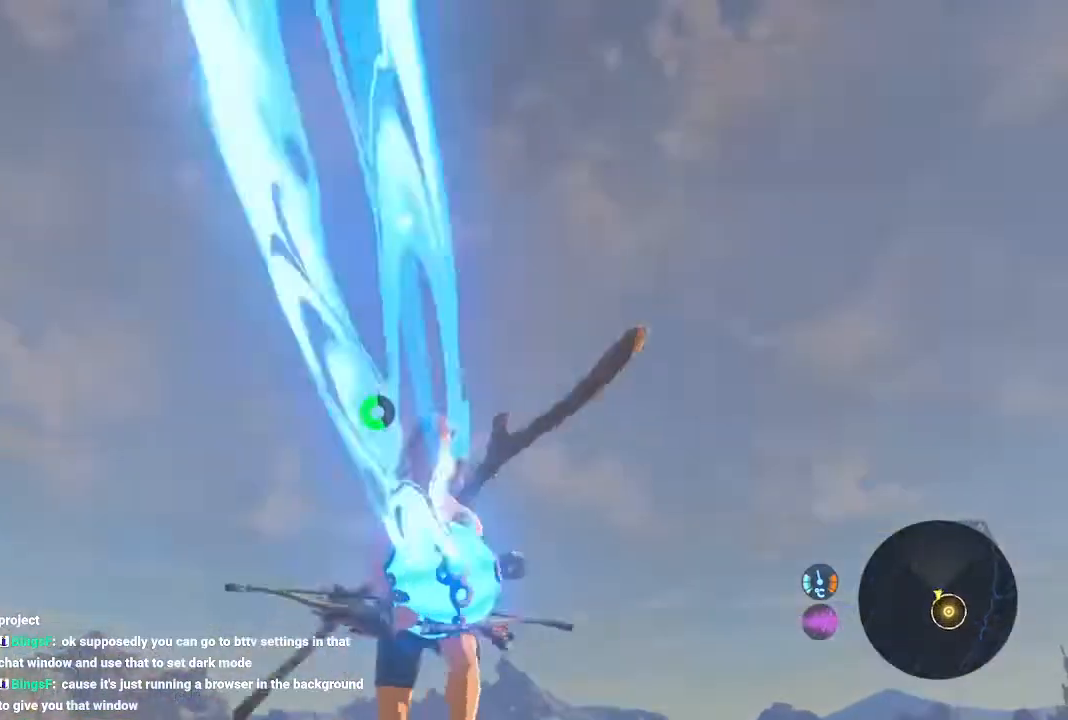
{"dt_ms": 500, "buttons": ["B"], "left_stick": "right", "right_stick": "center"}
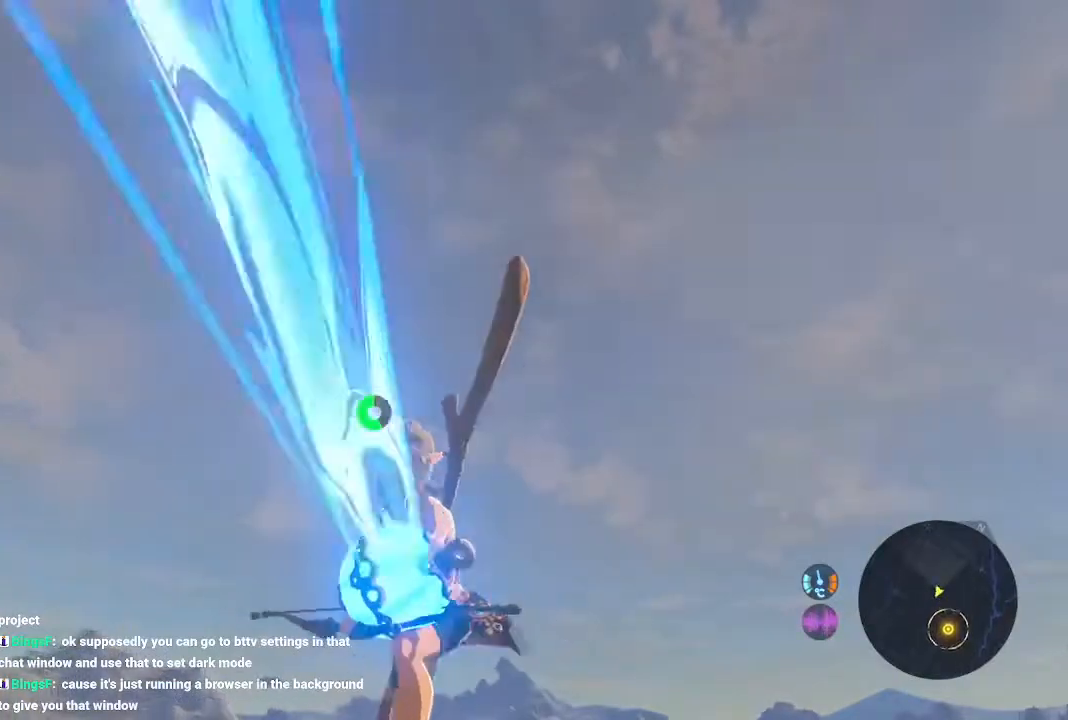
{"dt_ms": 500, "buttons": ["B"], "left_stick": "up-left", "right_stick": "center"}
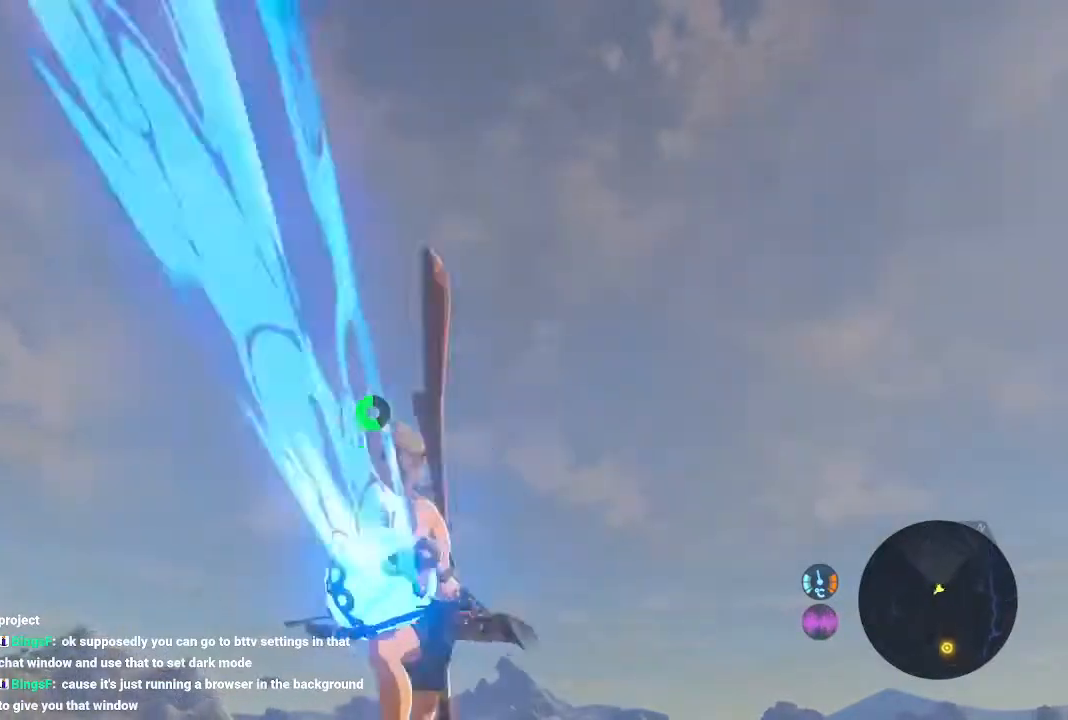
{"dt_ms": 500, "buttons": ["B"], "left_stick": "up", "right_stick": "down", "events": [[67, "right_stick", "down"], [200, "left_stick", "up"], [300, "DPAD_RIGHT", "down"], [367, "DPAD_RIGHT", "up"]]}